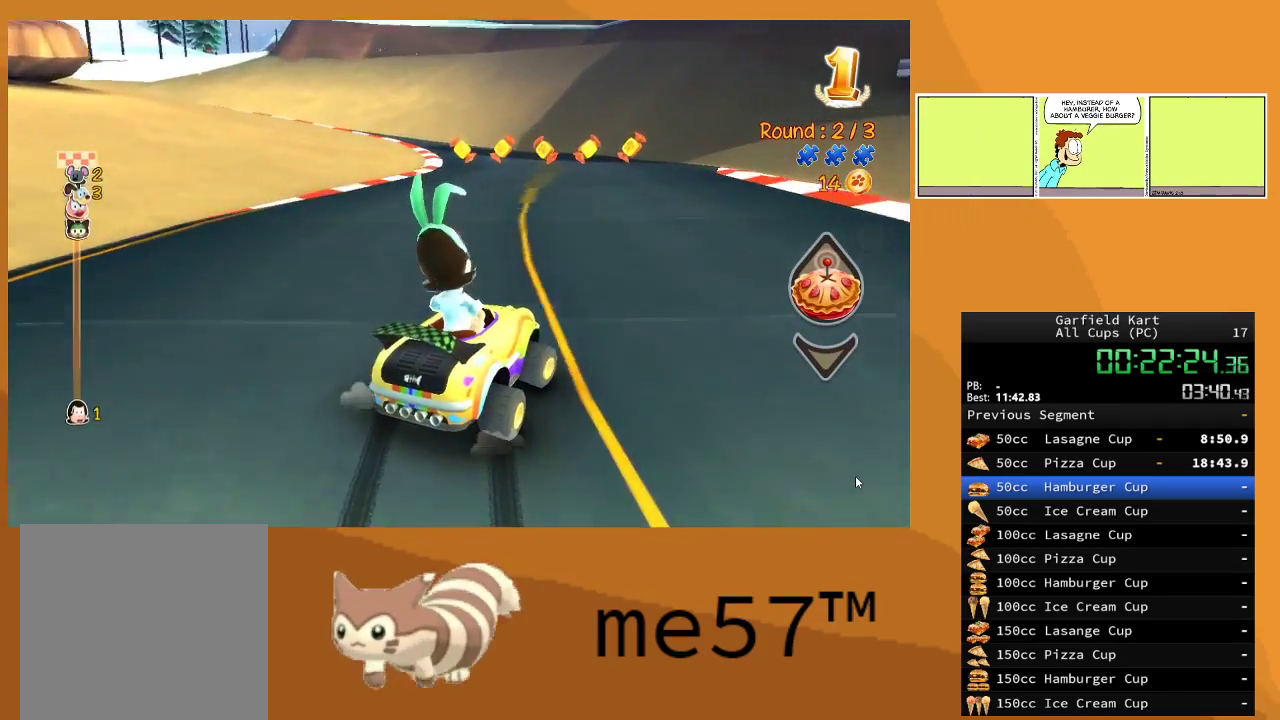
Gameplay with a controller (Xbox layout); each line is a JSON object with the inputs held at the frame after it. "events" lists button and stick changes between this image and that frame as [ms after this image, input, new state], when the widget could be followed in between. Not read: L3 R3.
{"buttons": ["B", "R2"], "left_stick": "up-left", "right_stick": "center", "events": [[183, "B", "up"], [267, "left_stick", "up-left"], [283, "B", "down"]]}
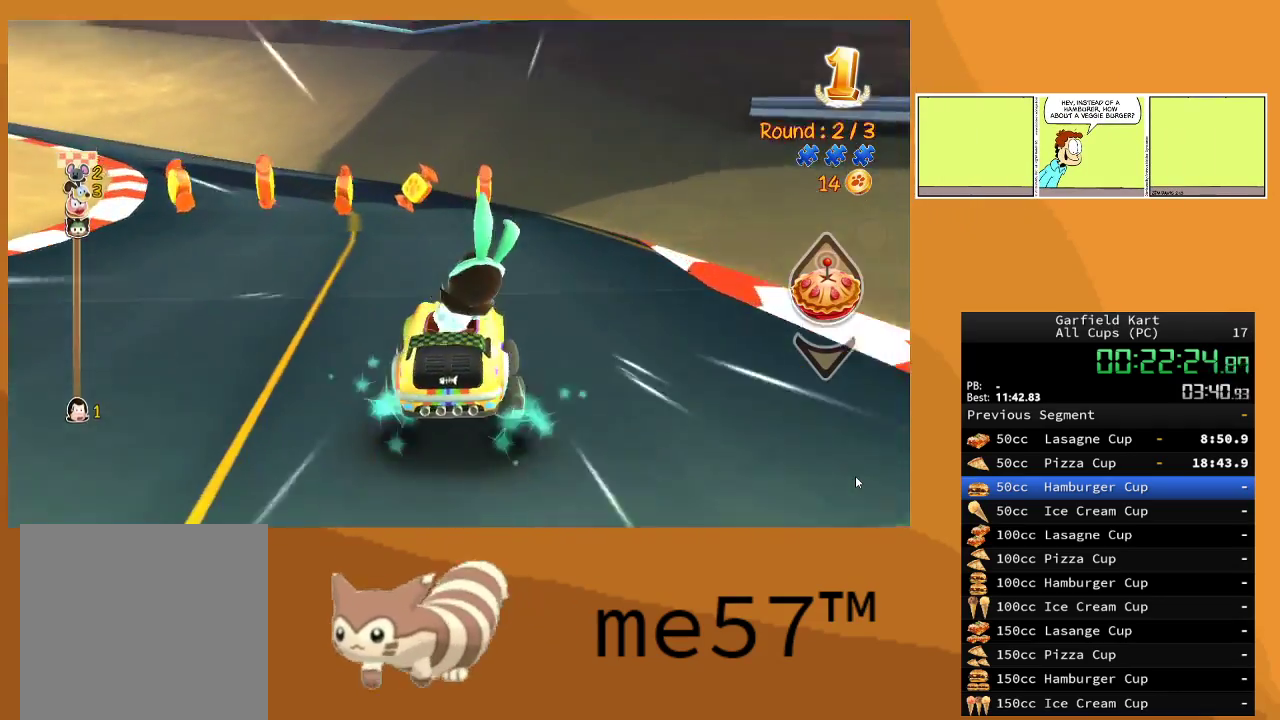
{"buttons": ["B", "R2"], "left_stick": "up-left", "right_stick": "center", "events": []}
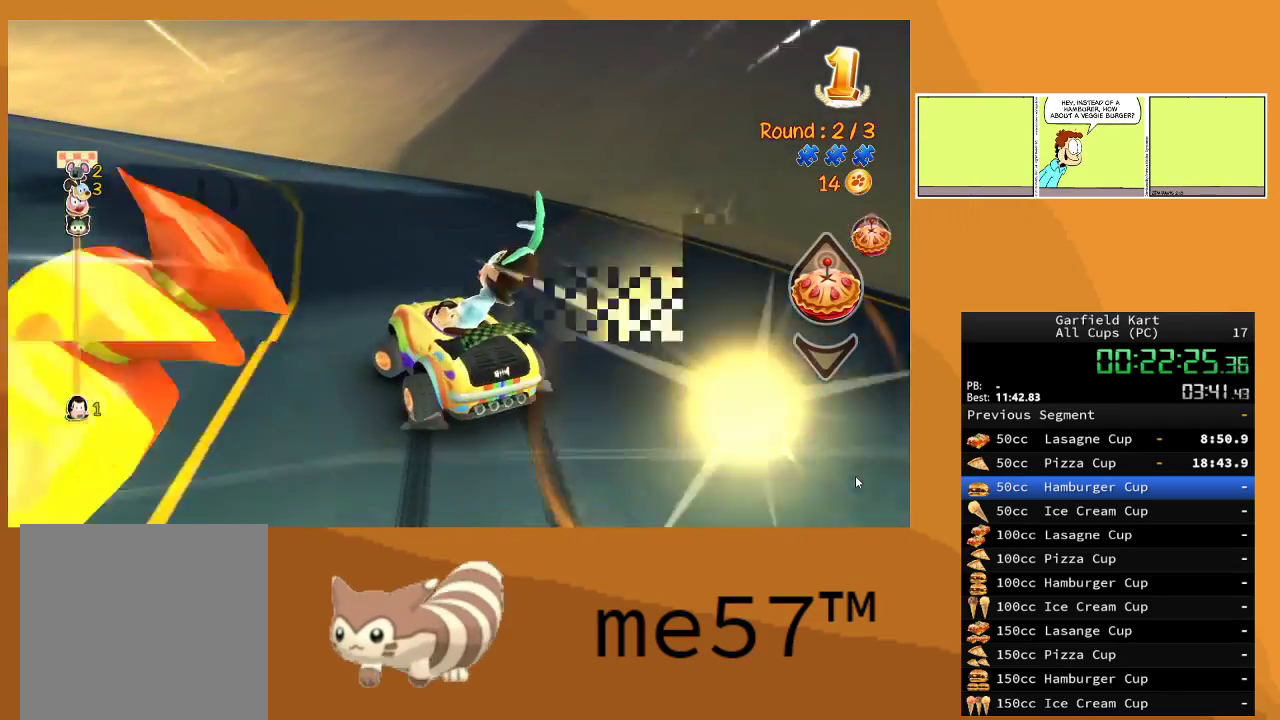
{"buttons": ["B", "R2"], "left_stick": "up-left", "right_stick": "center", "events": []}
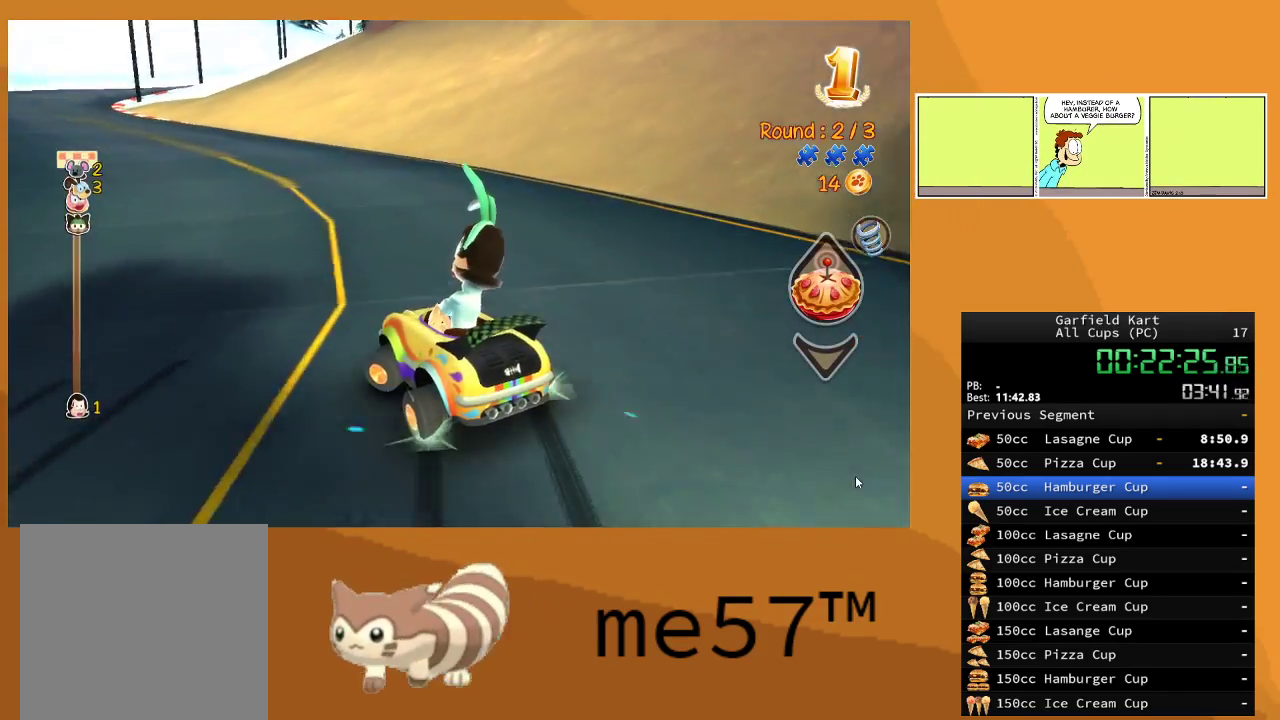
{"buttons": ["R2"], "left_stick": "up-left", "right_stick": "center", "events": [[483, "B", "up"]]}
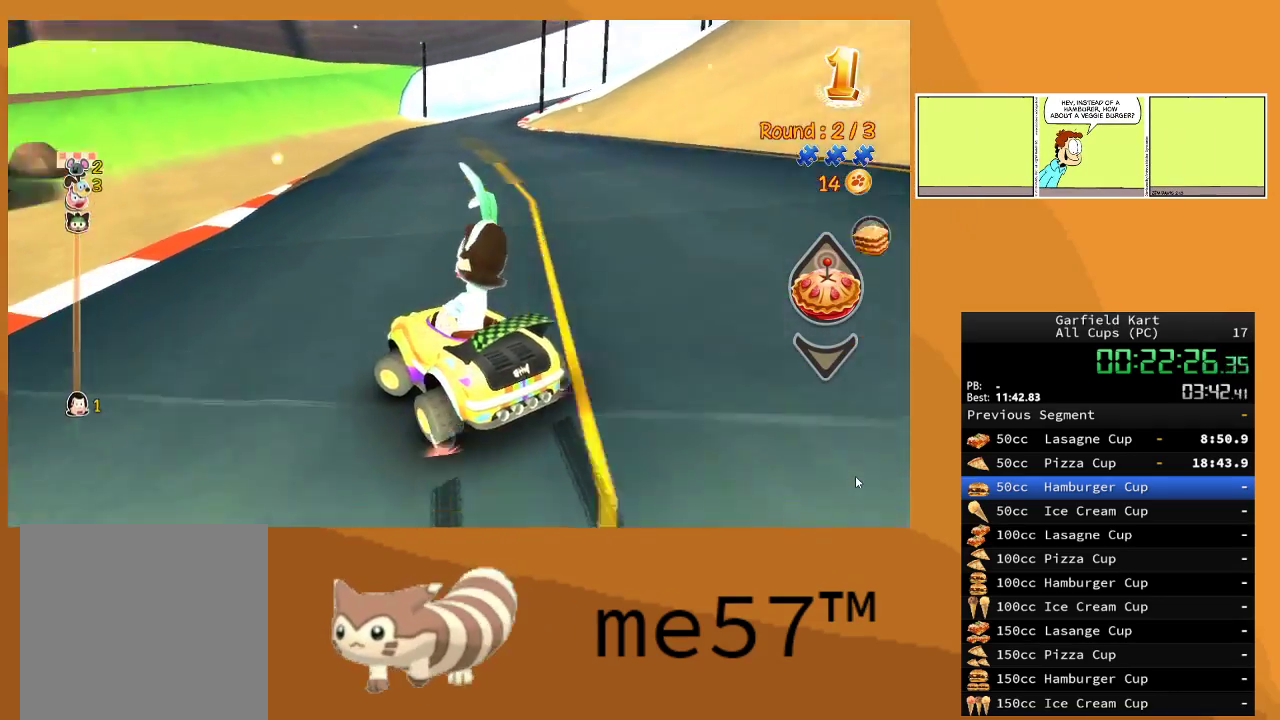
{"buttons": ["B", "R2"], "left_stick": "right", "right_stick": "center", "events": [[50, "left_stick", "up-right"], [100, "B", "down"], [117, "left_stick", "right"]]}
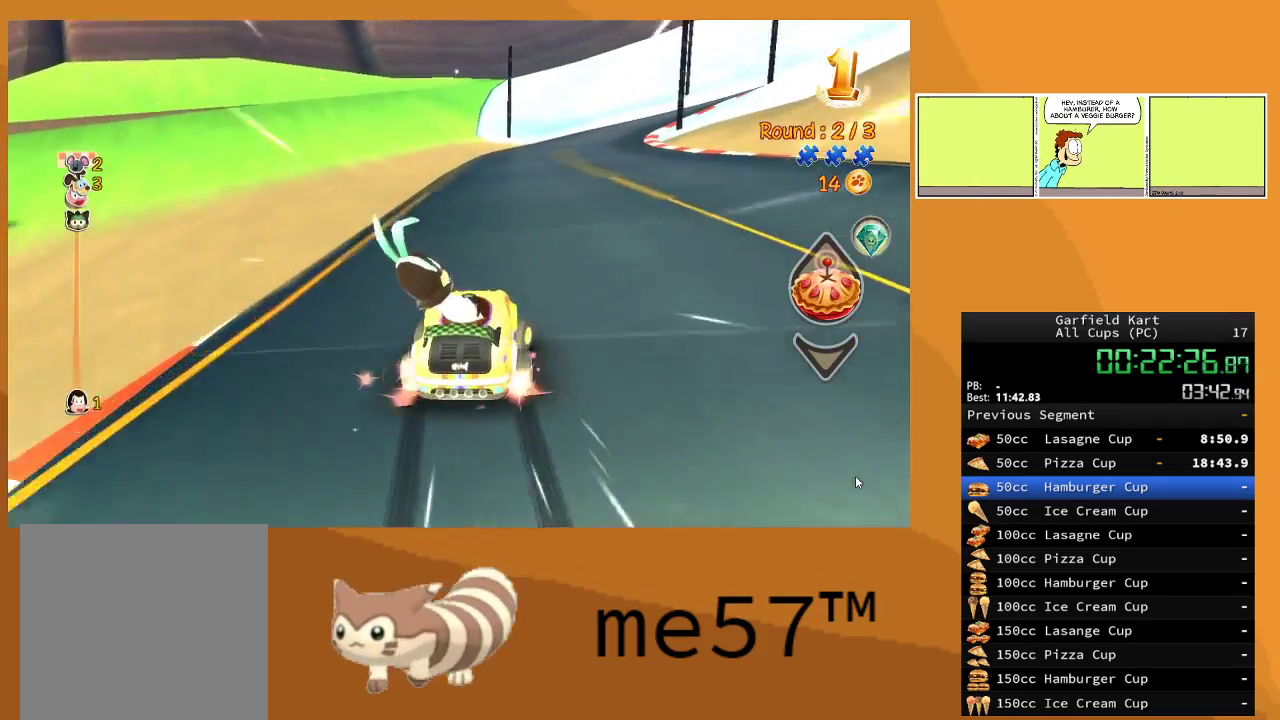
{"buttons": ["B", "R2"], "left_stick": "right", "right_stick": "center", "events": []}
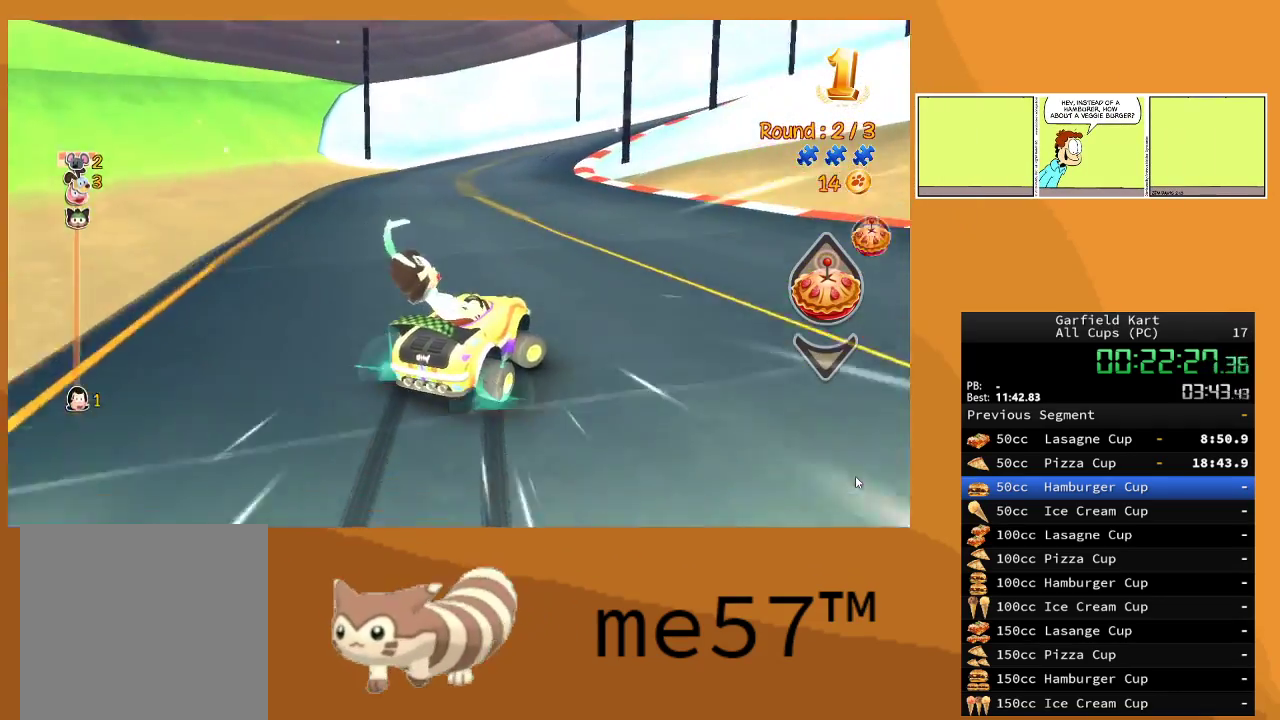
{"buttons": ["B", "R2"], "left_stick": "right", "right_stick": "center", "events": []}
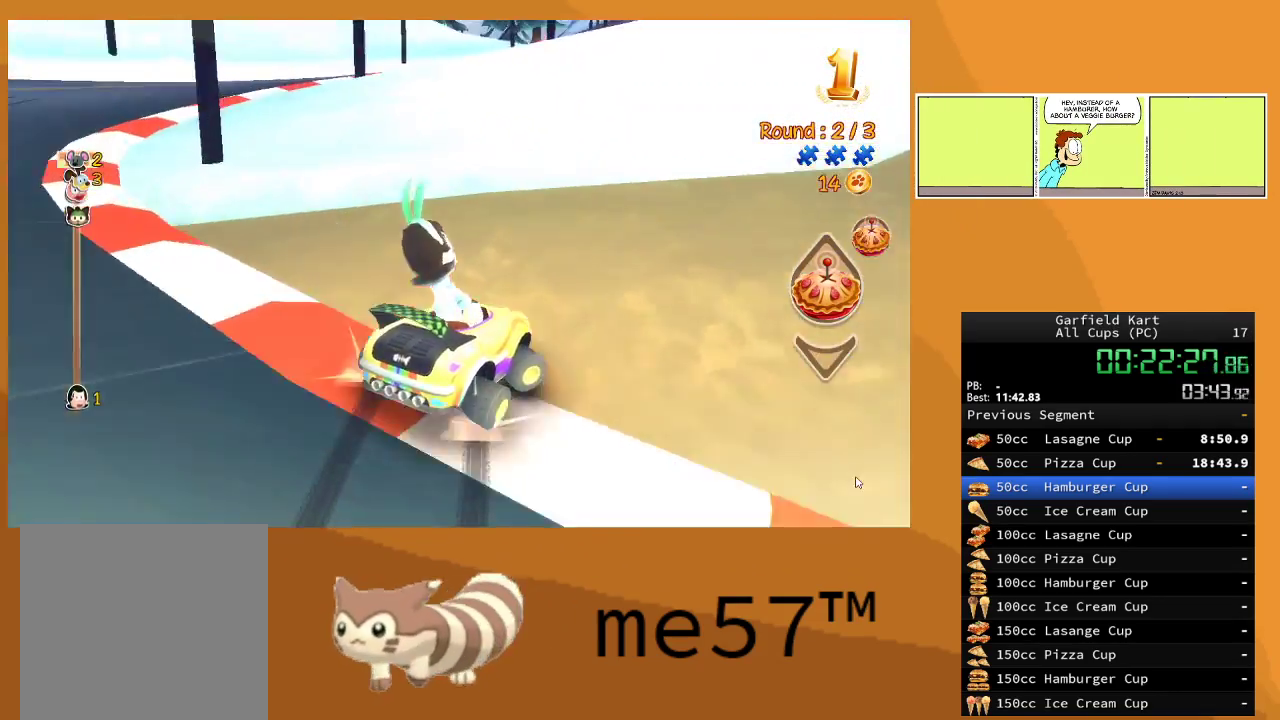
{"buttons": ["B", "R2"], "left_stick": "center", "right_stick": "center", "events": [[33, "B", "up"], [100, "left_stick", "center"], [133, "B", "down"], [267, "left_stick", "left"], [467, "left_stick", "center"]]}
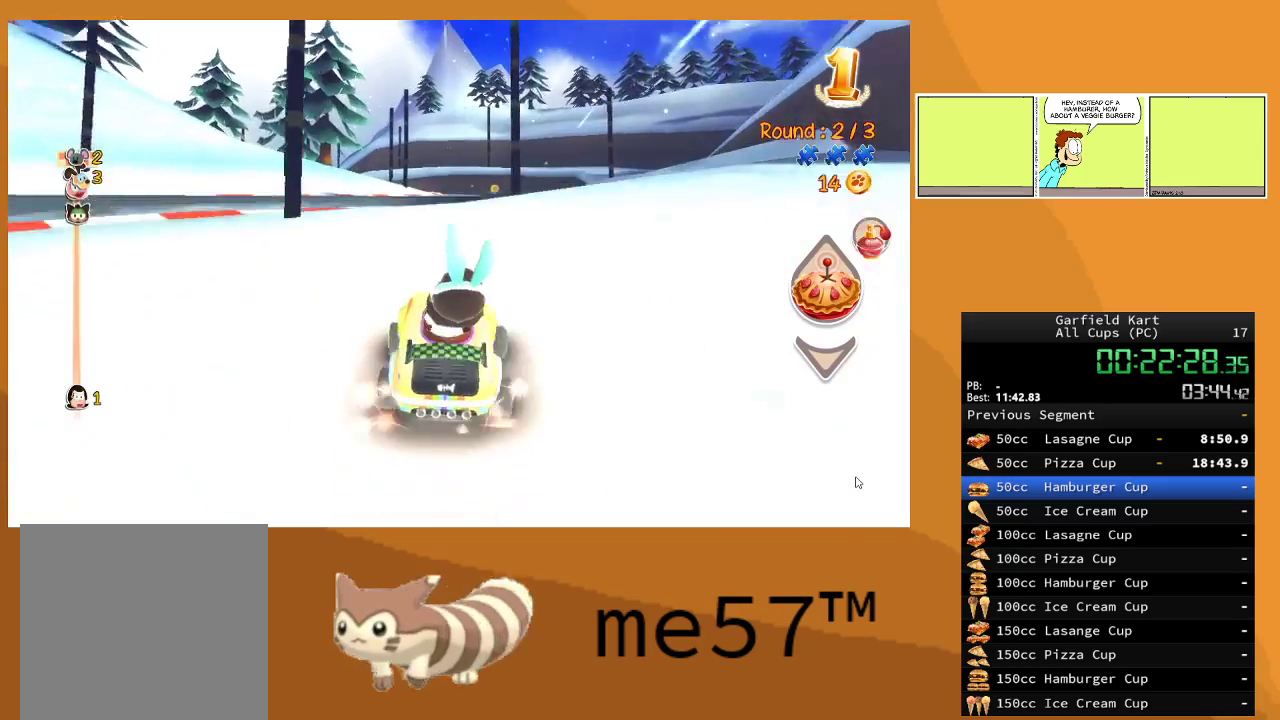
{"buttons": ["R2"], "left_stick": "left", "right_stick": "center", "events": [[67, "B", "up"], [150, "L1", "down"], [167, "B", "down"], [167, "left_stick", "up-right"], [300, "L1", "up"], [317, "B", "up"], [333, "left_stick", "center"], [400, "left_stick", "left"]]}
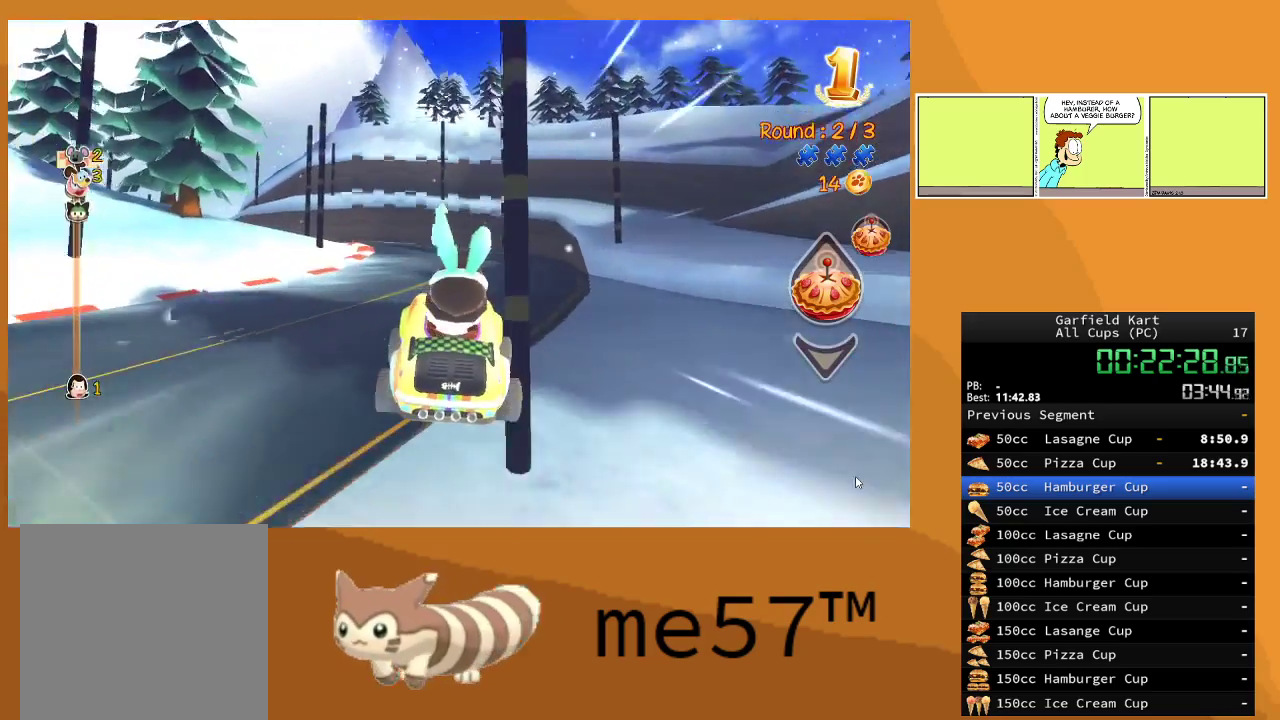
{"buttons": ["R2"], "left_stick": "right", "right_stick": "center", "events": [[200, "left_stick", "center"], [267, "left_stick", "right"]]}
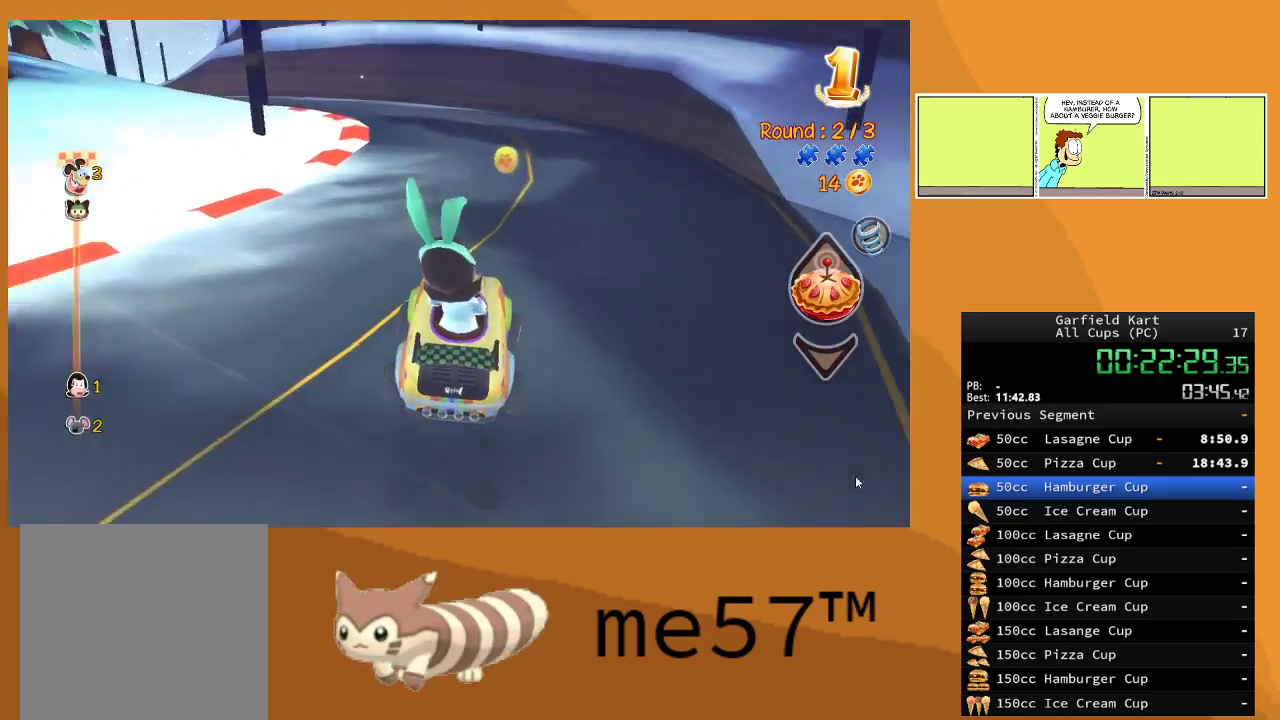
{"buttons": ["B", "R2"], "left_stick": "up-left", "right_stick": "center", "events": [[167, "left_stick", "left"], [200, "B", "down"], [233, "left_stick", "up-left"]]}
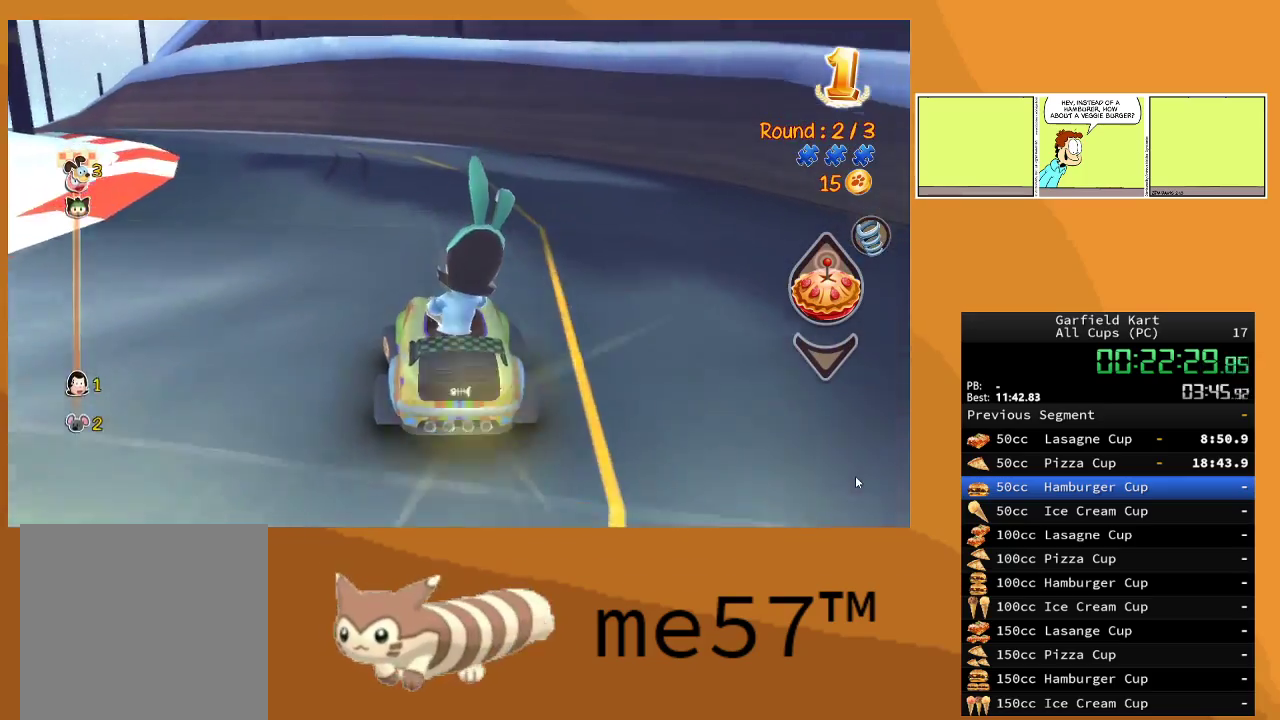
{"buttons": ["B", "R2"], "left_stick": "up-left", "right_stick": "center", "events": []}
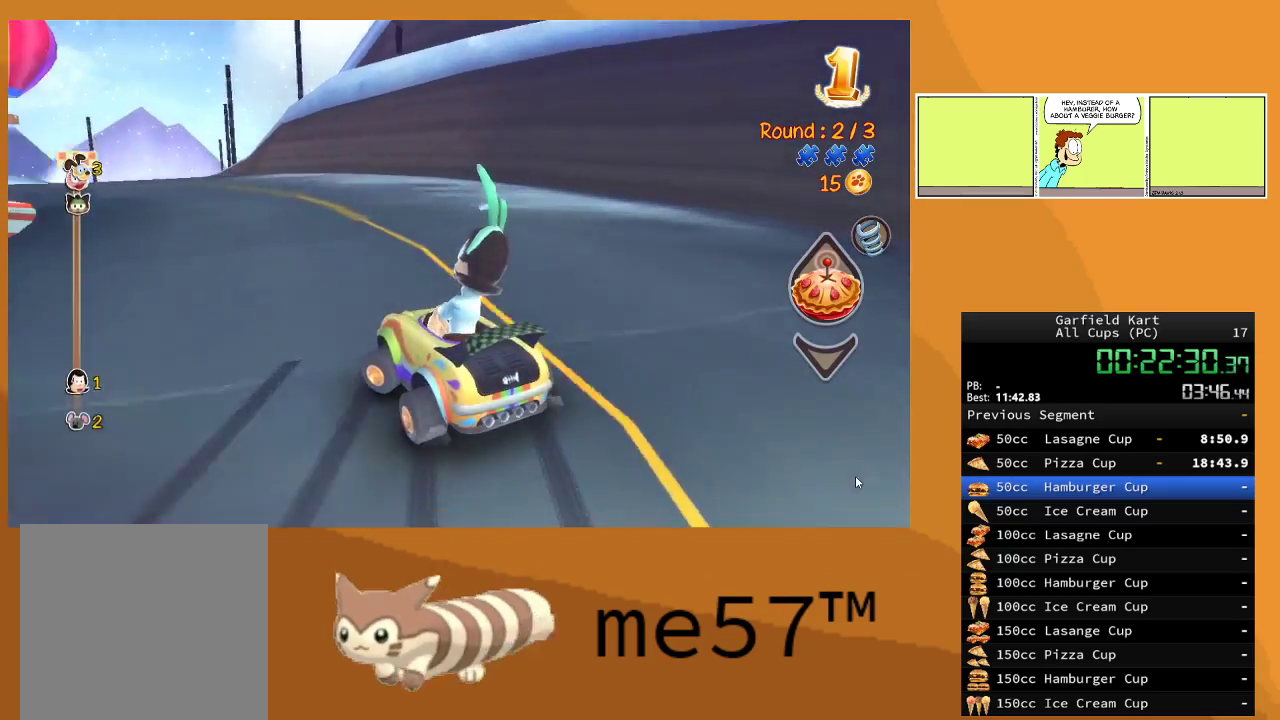
{"buttons": ["B", "R2"], "left_stick": "right", "right_stick": "center", "events": [[83, "left_stick", "right"]]}
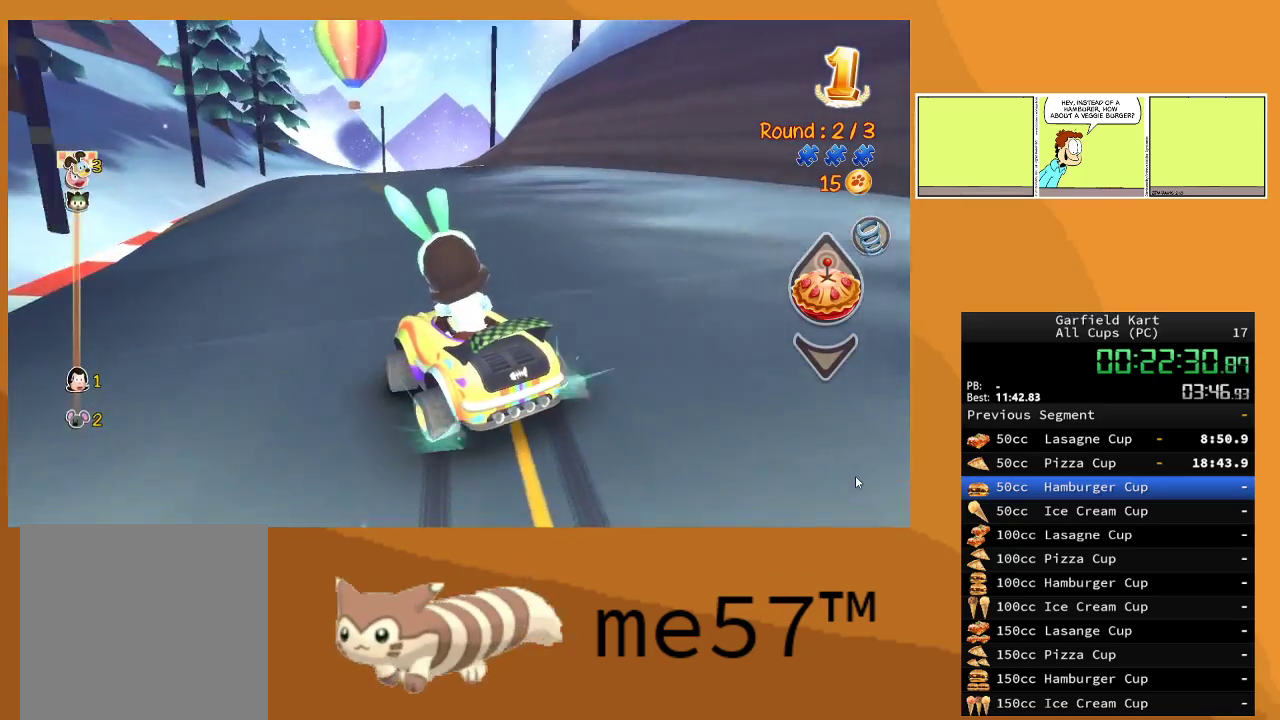
{"buttons": ["B", "R2"], "left_stick": "up-left", "right_stick": "center", "events": [[350, "left_stick", "up-left"]]}
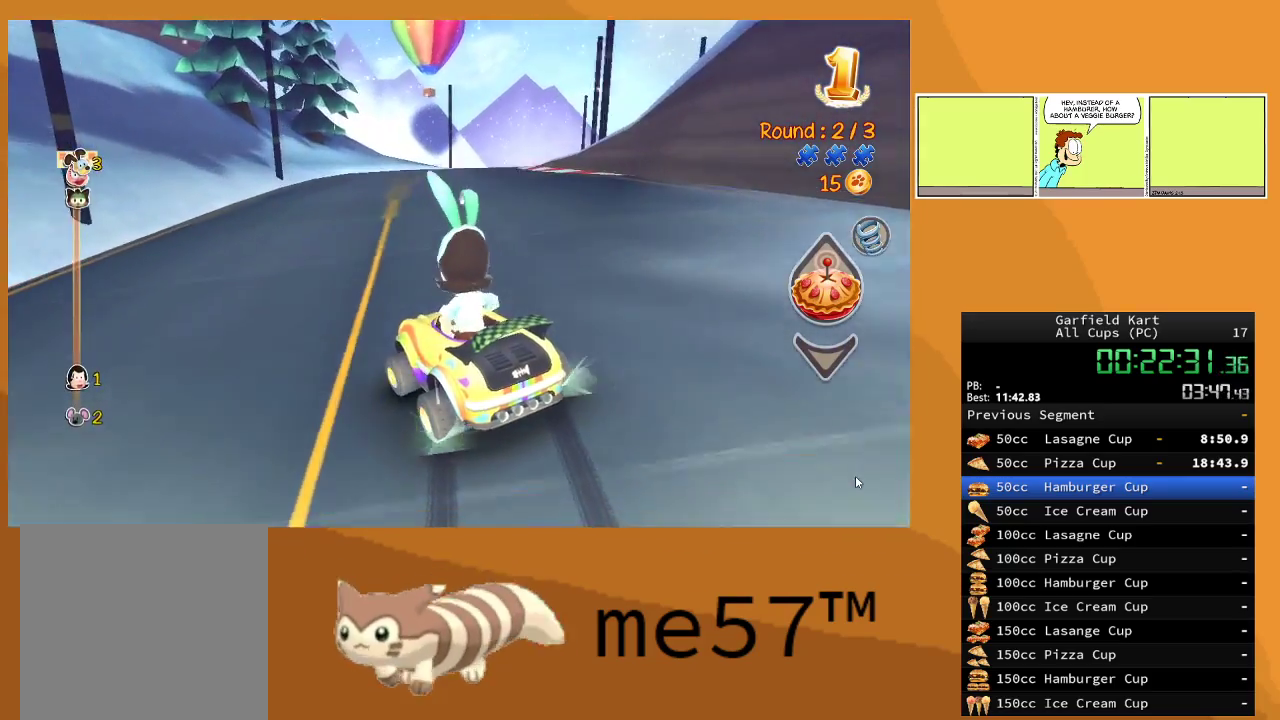
{"buttons": ["B", "R2"], "left_stick": "right", "right_stick": "center", "events": [[67, "B", "up"], [117, "left_stick", "up-right"], [200, "left_stick", "right"], [233, "B", "down"]]}
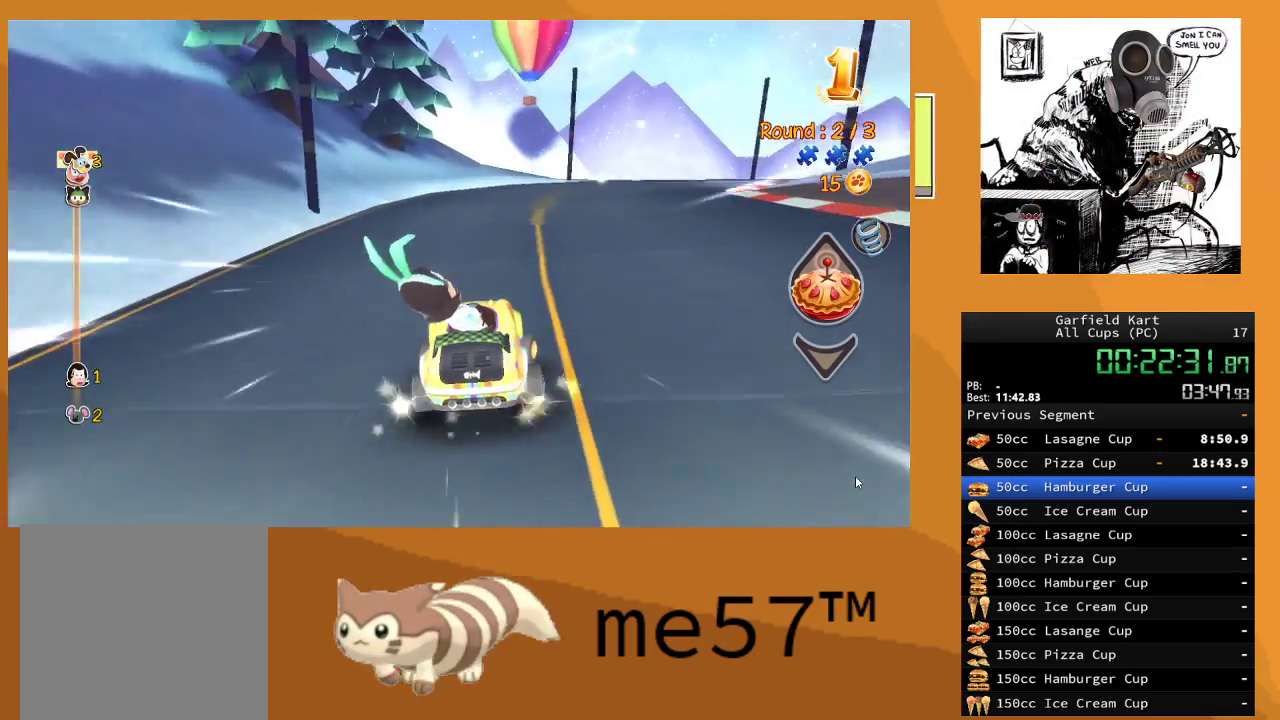
{"buttons": ["B", "R2"], "left_stick": "right", "right_stick": "center", "events": []}
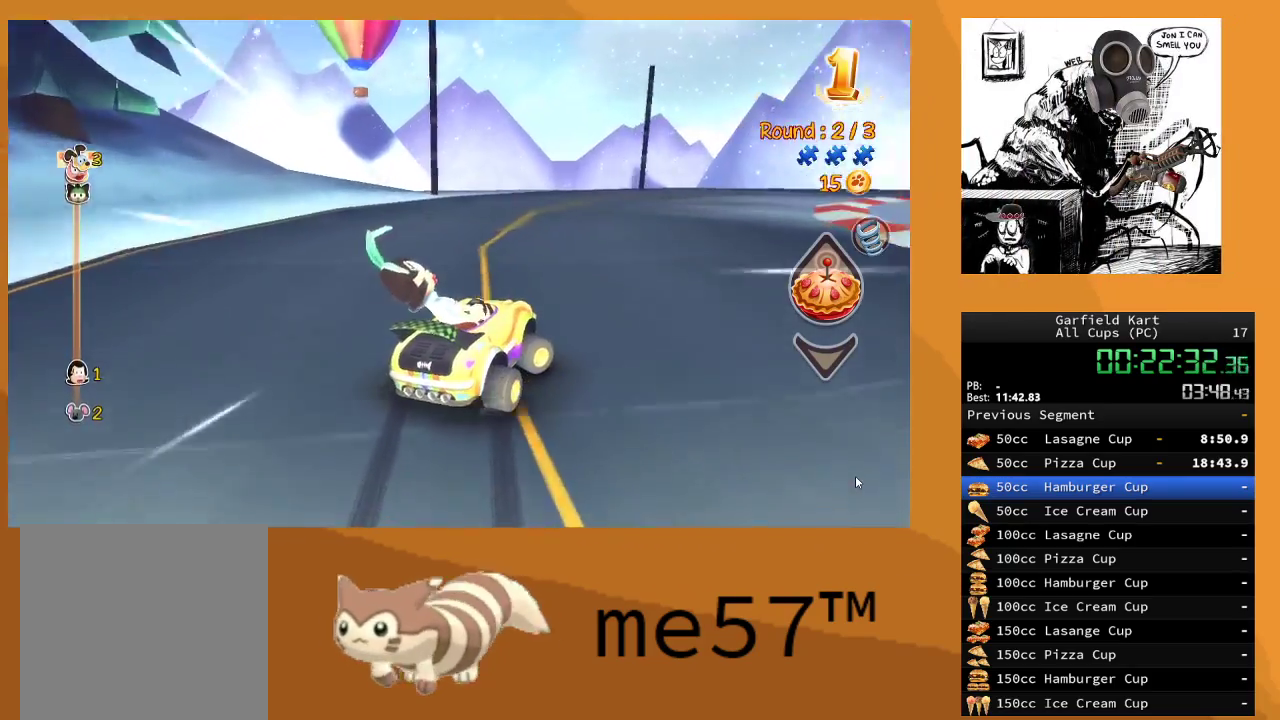
{"buttons": ["B", "R2"], "left_stick": "up-left", "right_stick": "center", "events": [[367, "left_stick", "up-left"]]}
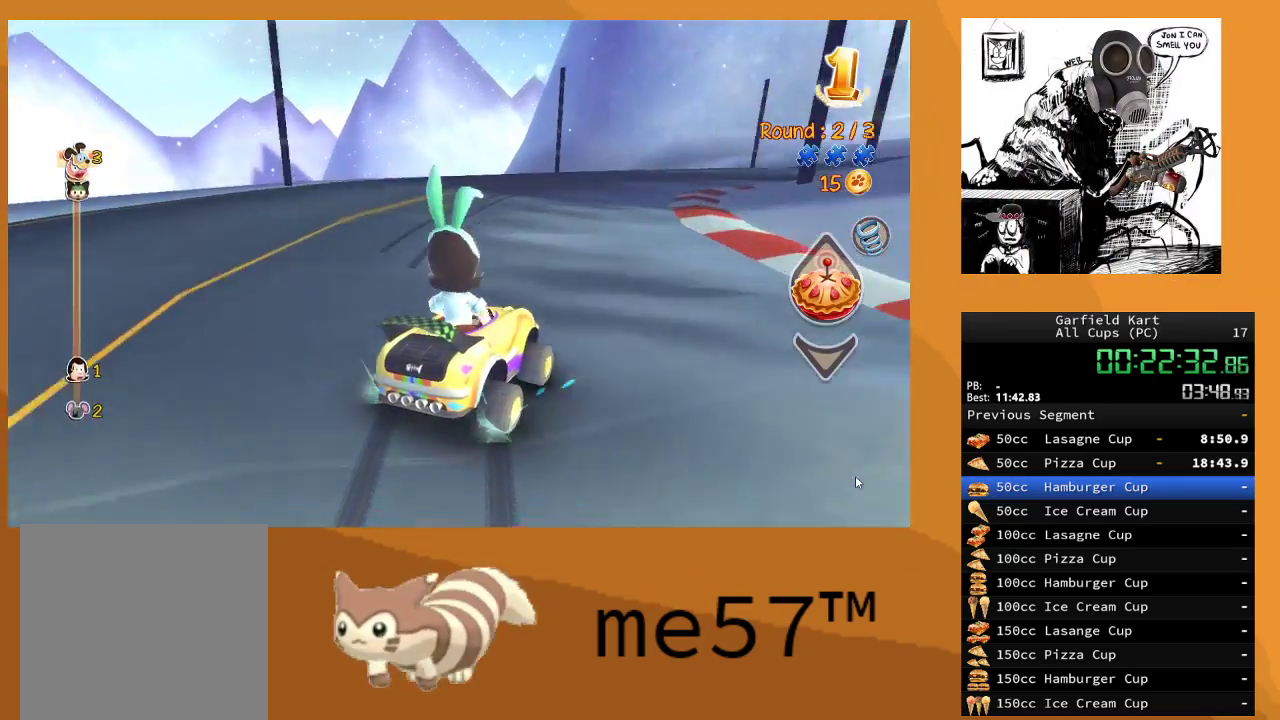
{"buttons": ["B", "R2"], "left_stick": "right", "right_stick": "center", "events": [[250, "left_stick", "right"]]}
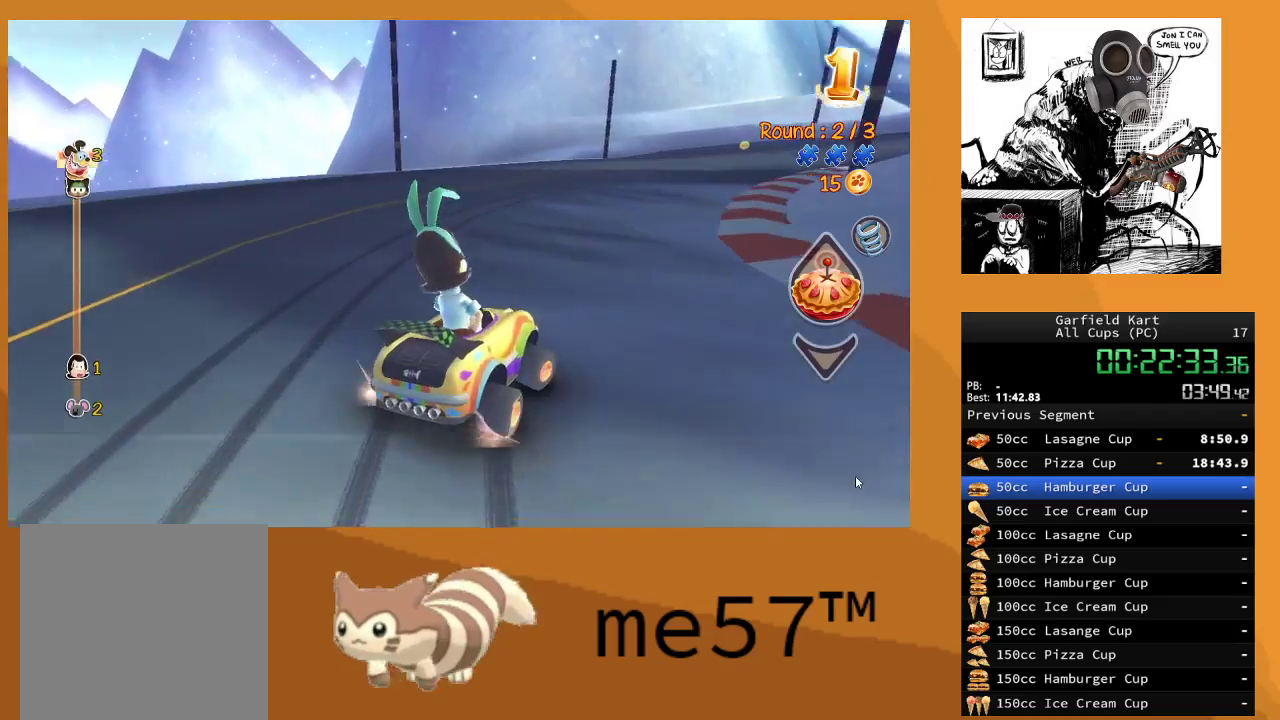
{"buttons": ["B", "R2"], "left_stick": "left", "right_stick": "center", "events": [[233, "left_stick", "center"], [283, "left_stick", "left"]]}
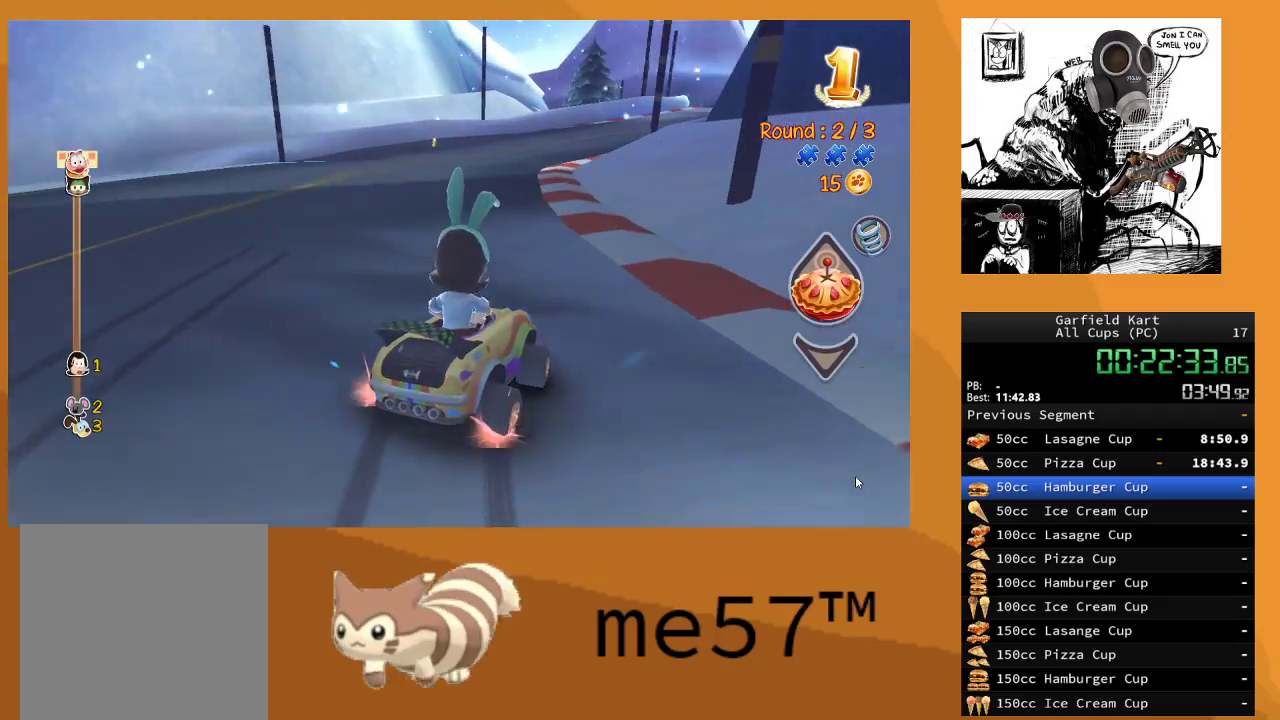
{"buttons": ["R2"], "left_stick": "left", "right_stick": "center", "events": [[150, "B", "up"], [267, "B", "down"], [500, "B", "up"]]}
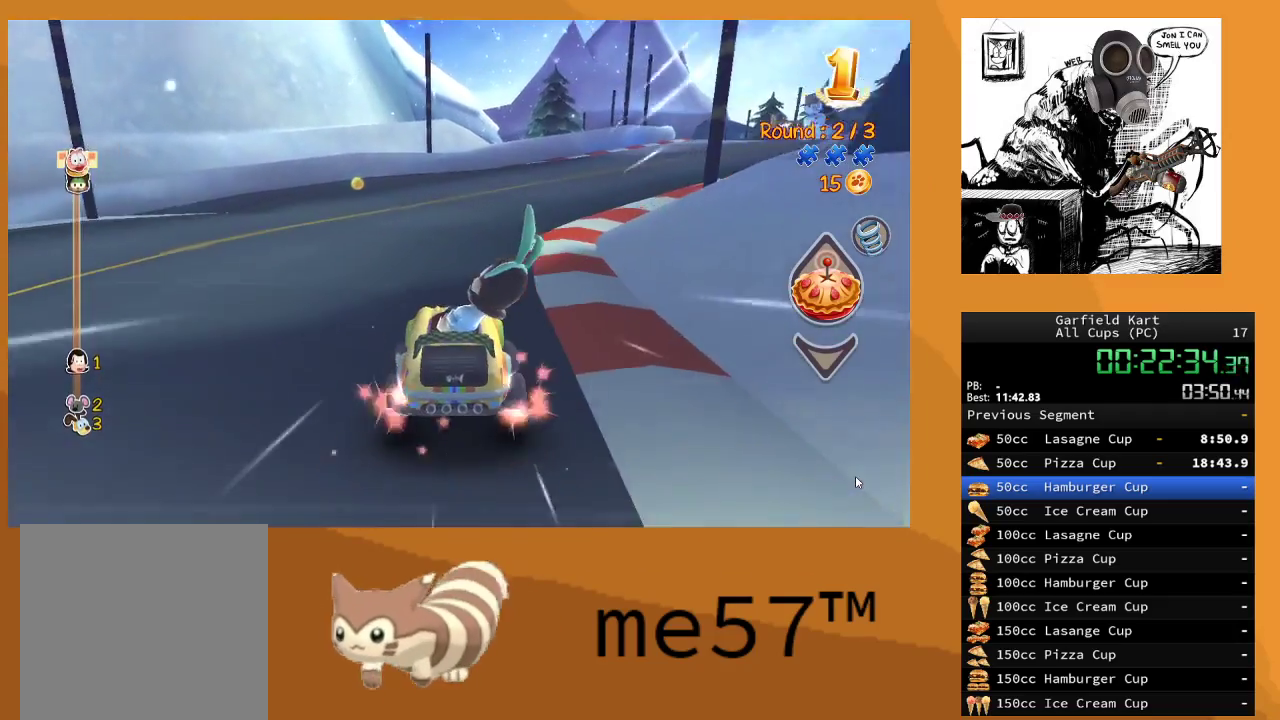
{"buttons": ["B", "R2"], "left_stick": "right", "right_stick": "center", "events": [[17, "left_stick", "center"], [83, "left_stick", "right"], [167, "B", "down"]]}
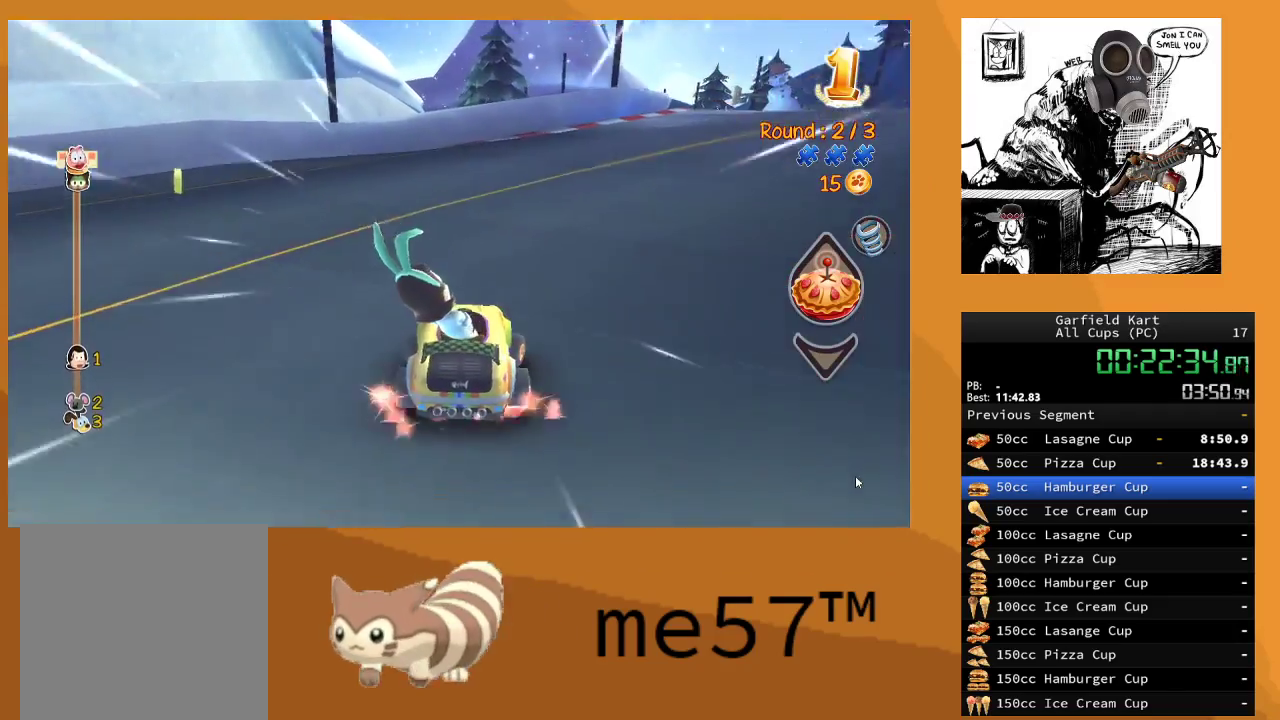
{"buttons": ["B", "R2"], "left_stick": "right", "right_stick": "center", "events": []}
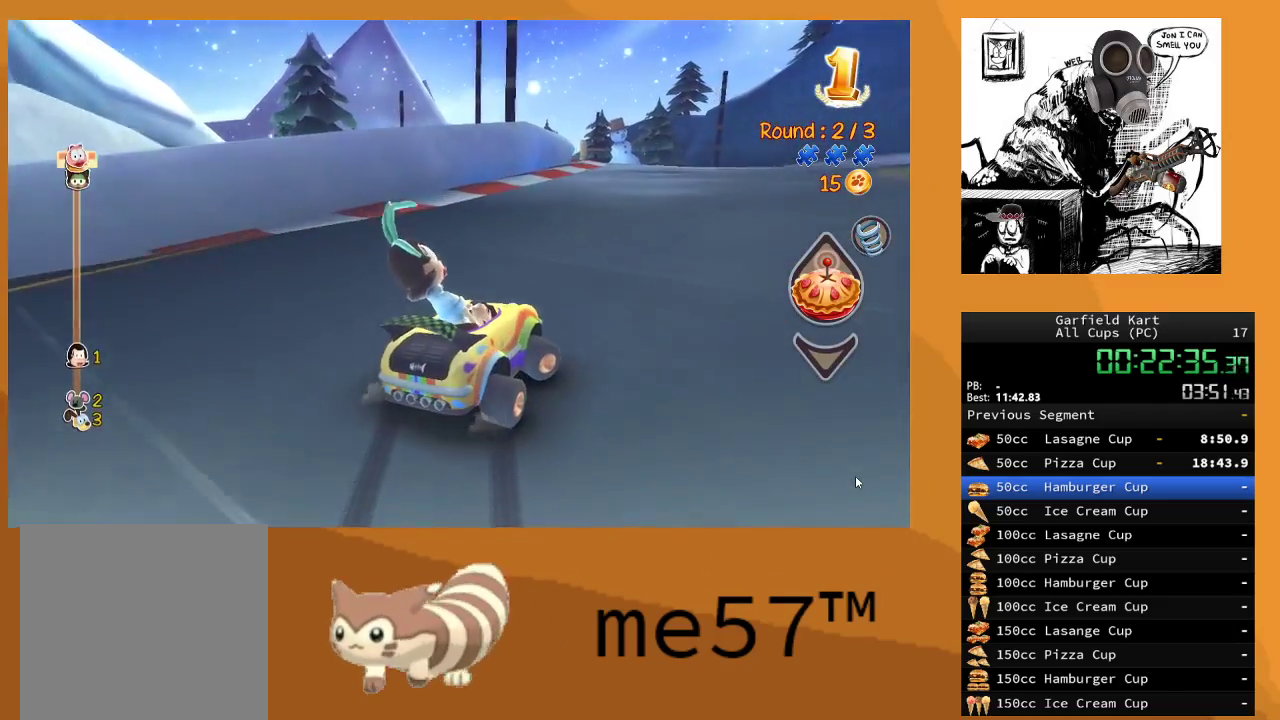
{"buttons": ["B", "R2"], "left_stick": "left", "right_stick": "center", "events": [[250, "B", "up"], [267, "left_stick", "left"], [333, "B", "down"]]}
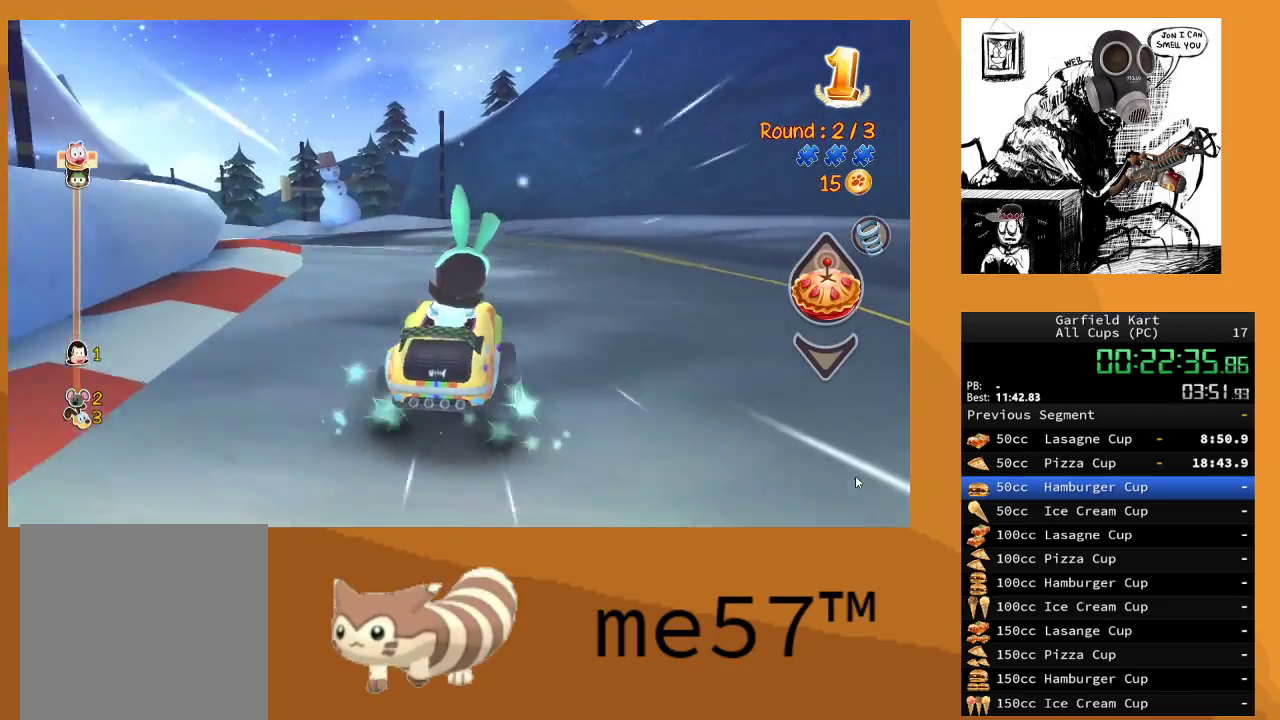
{"buttons": ["B", "R2"], "left_stick": "left", "right_stick": "center", "events": []}
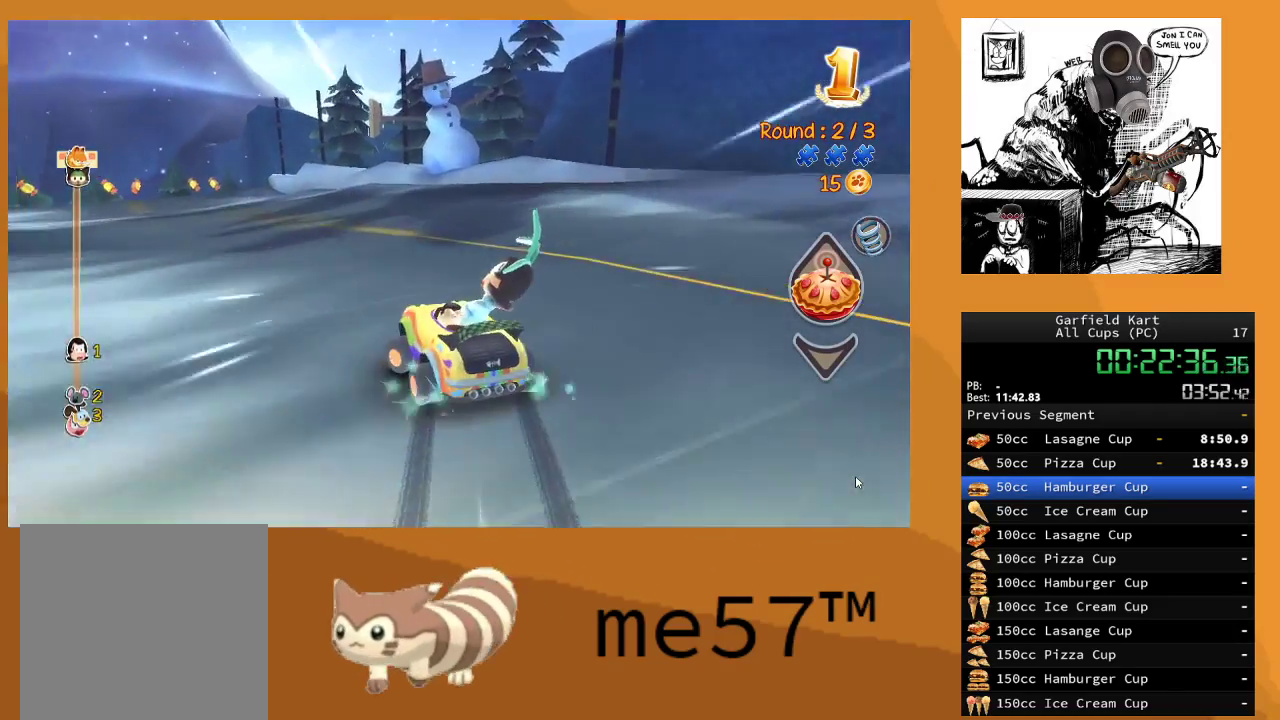
{"buttons": ["B", "R2"], "left_stick": "left", "right_stick": "center", "events": []}
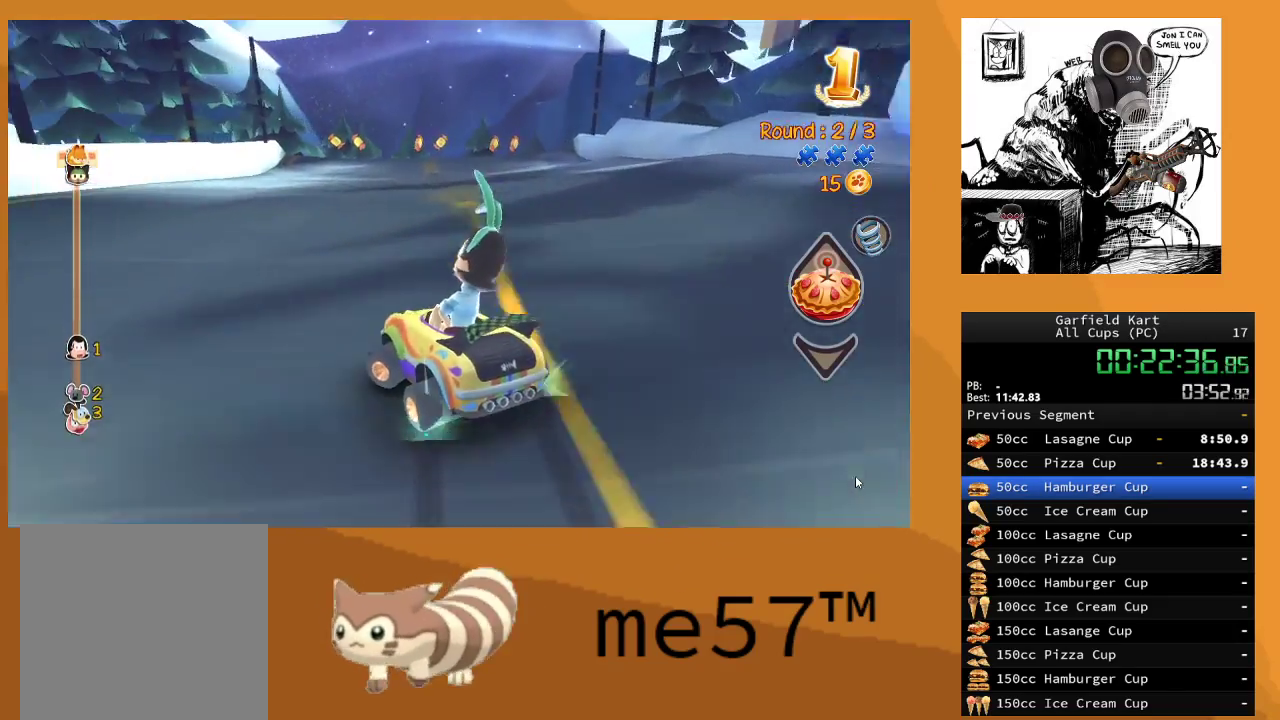
{"buttons": ["B", "R2"], "left_stick": "right", "right_stick": "center", "events": [[67, "B", "up"], [117, "left_stick", "right"], [200, "B", "down"]]}
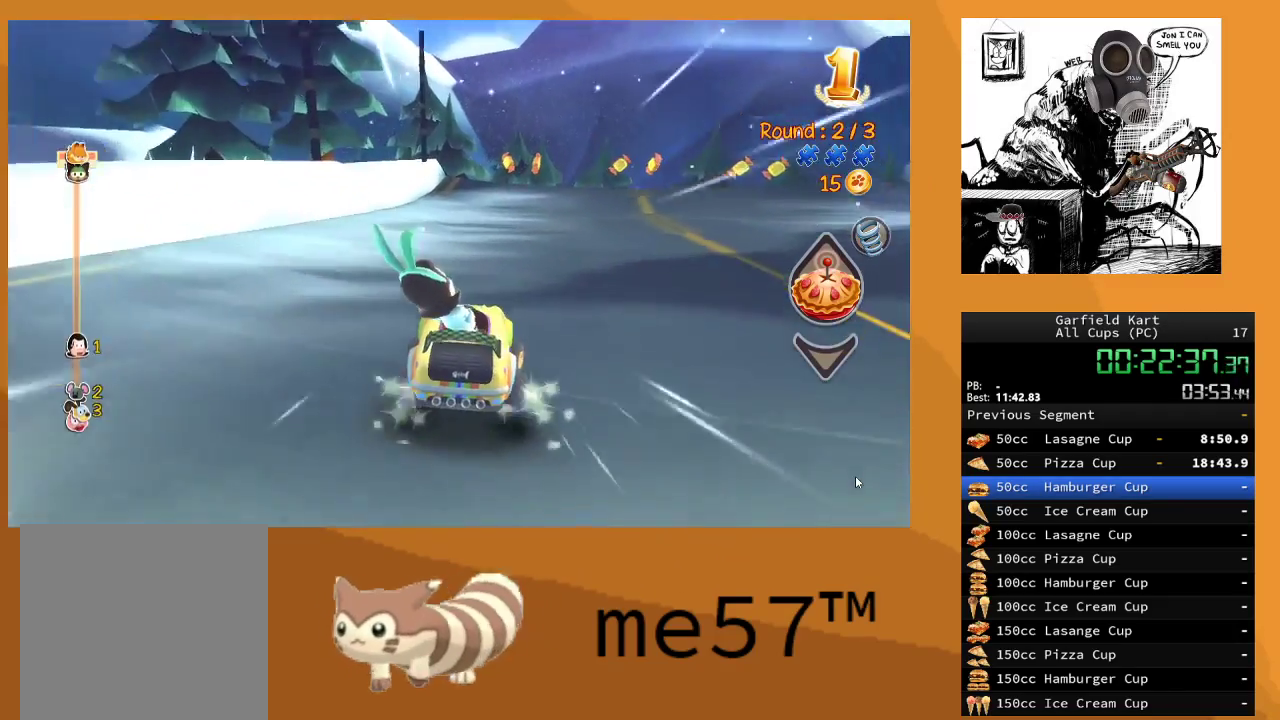
{"buttons": ["R2"], "left_stick": "center", "right_stick": "center", "events": [[317, "B", "up"], [367, "left_stick", "center"]]}
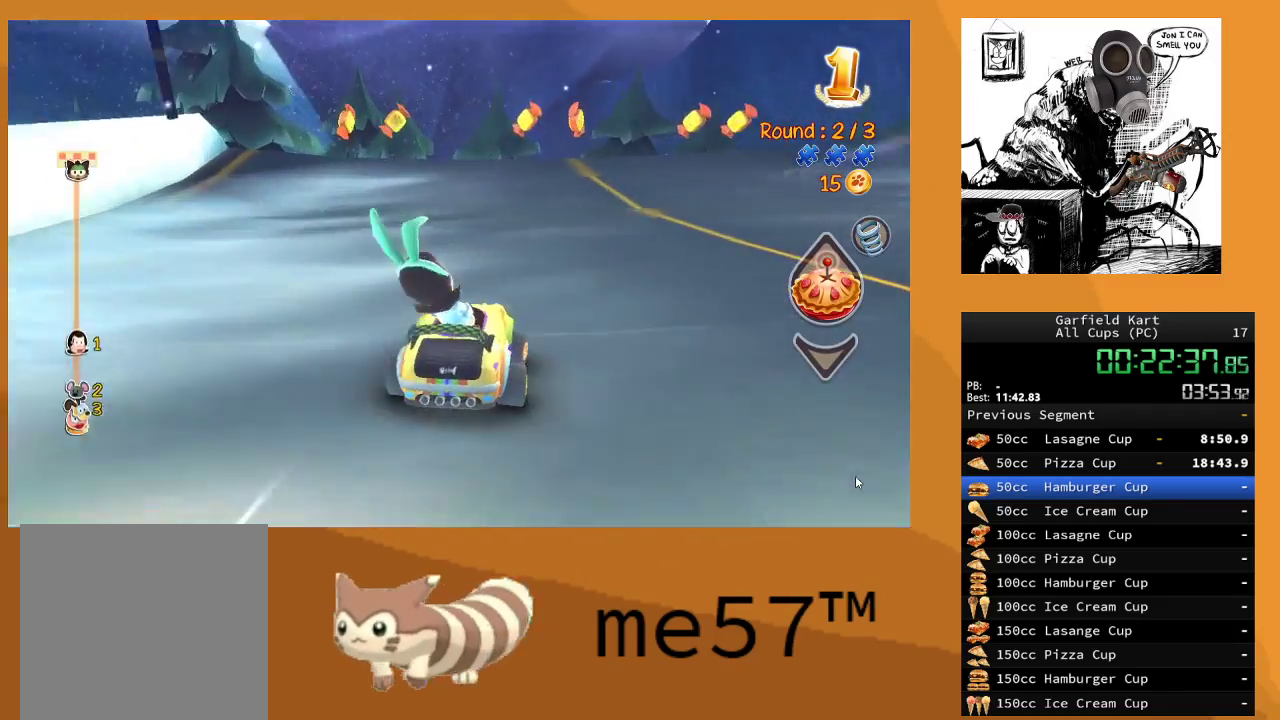
{"buttons": ["R2"], "left_stick": "center", "right_stick": "center", "events": [[283, "A", "down"], [400, "A", "up"]]}
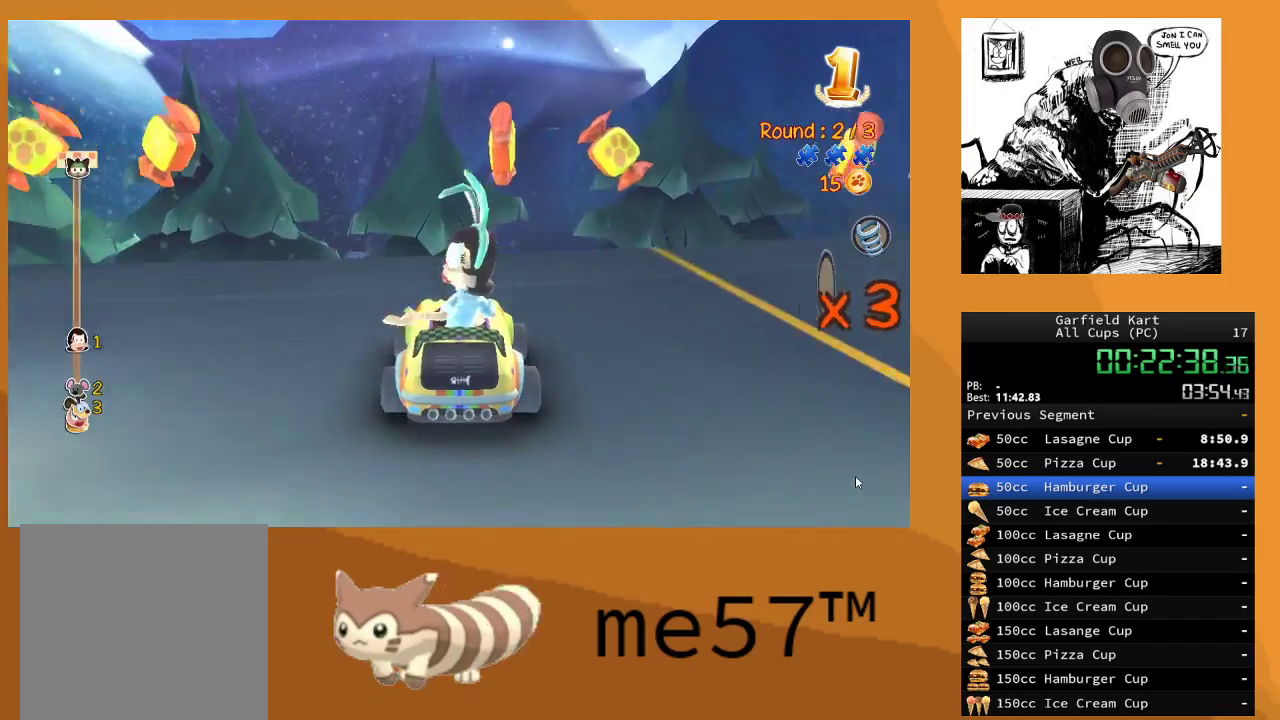
{"buttons": ["R2"], "left_stick": "center", "right_stick": "center", "events": [[50, "B", "down"], [167, "B", "up"]]}
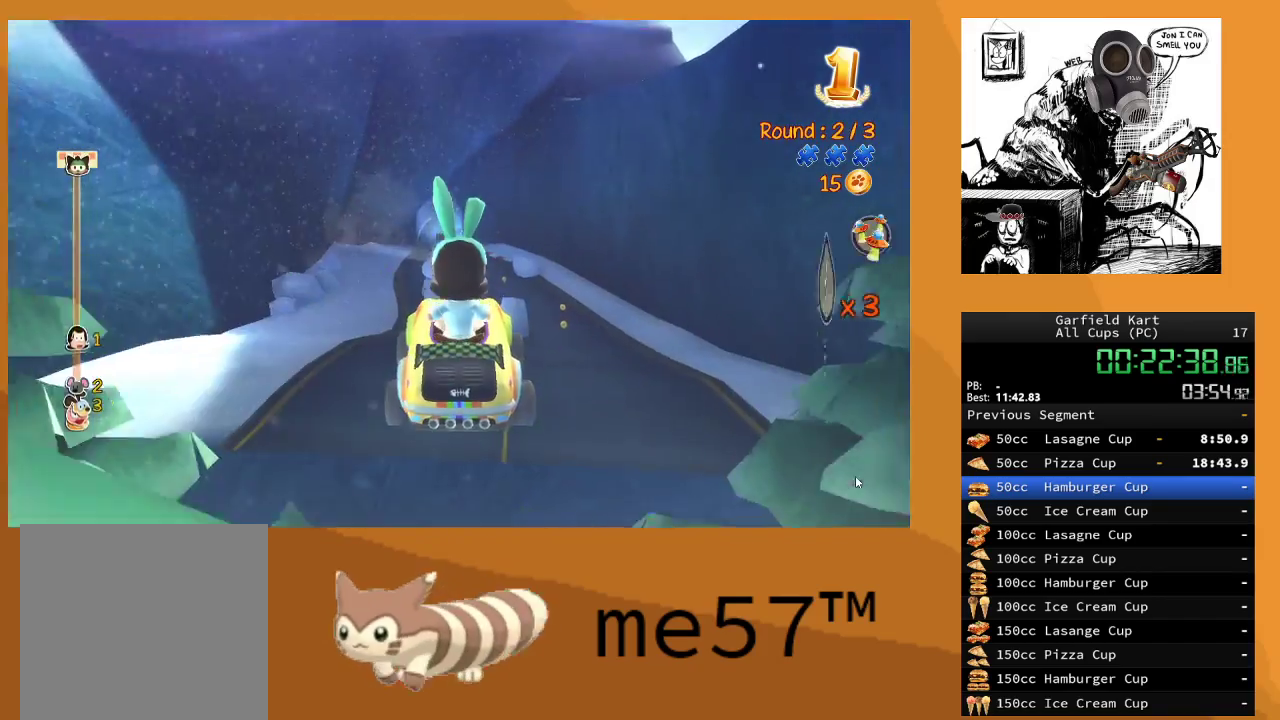
{"buttons": ["R2"], "left_stick": "center", "right_stick": "center", "events": [[100, "left_stick", "left"], [250, "left_stick", "center"]]}